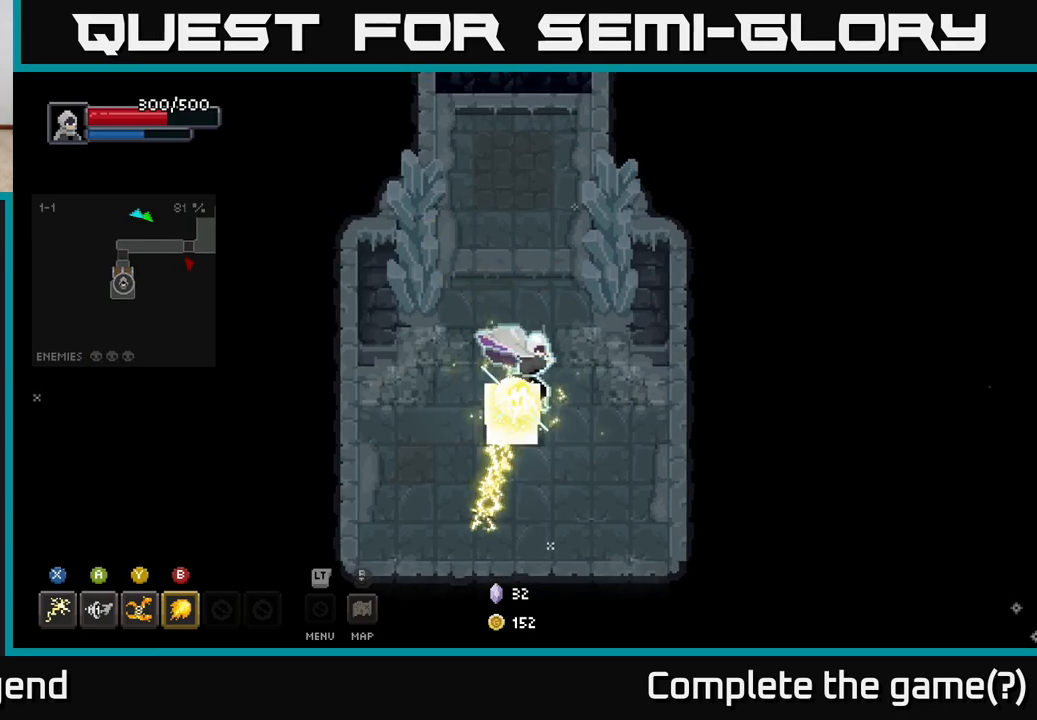
Gameplay with a controller (Xbox layout); each line is a JSON object with the inputs held at the frame after it. "events" lists button and stick changes between this image and that frame as [ms after this image, input, new state], when the widget could be followed in between.
{"buttons": [], "left_stick": "center", "right_stick": "center", "events": [[233, "left_stick", "center"], [283, "X", "up"]]}
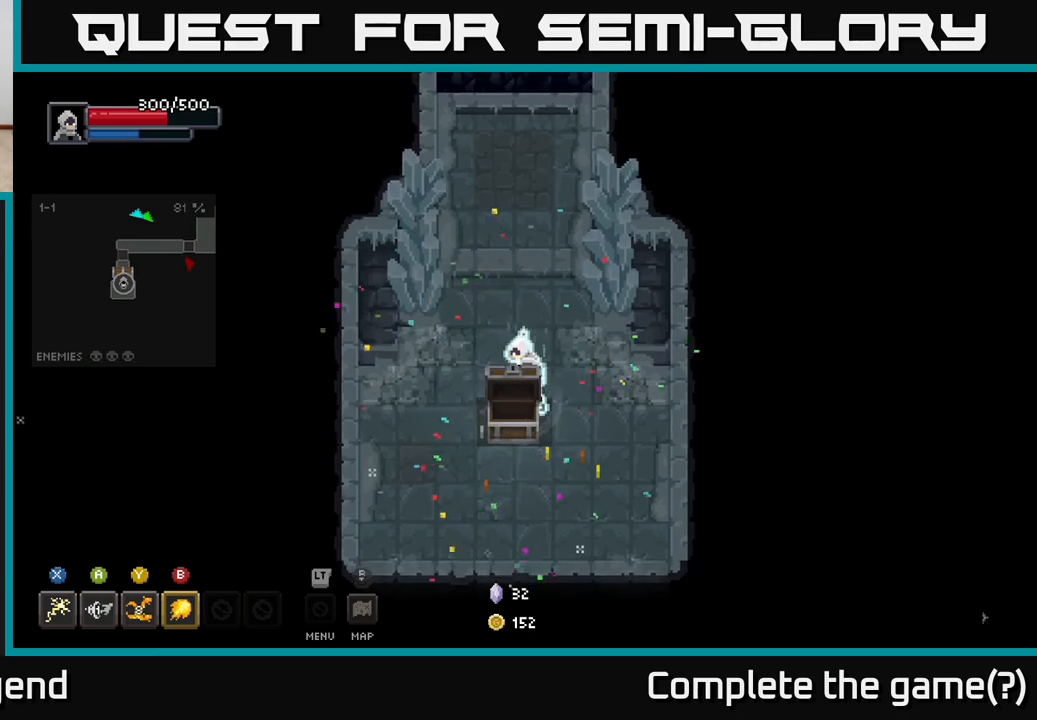
{"buttons": [], "left_stick": "down-right", "right_stick": "center", "events": [[83, "left_stick", "down-left"], [500, "left_stick", "down-right"]]}
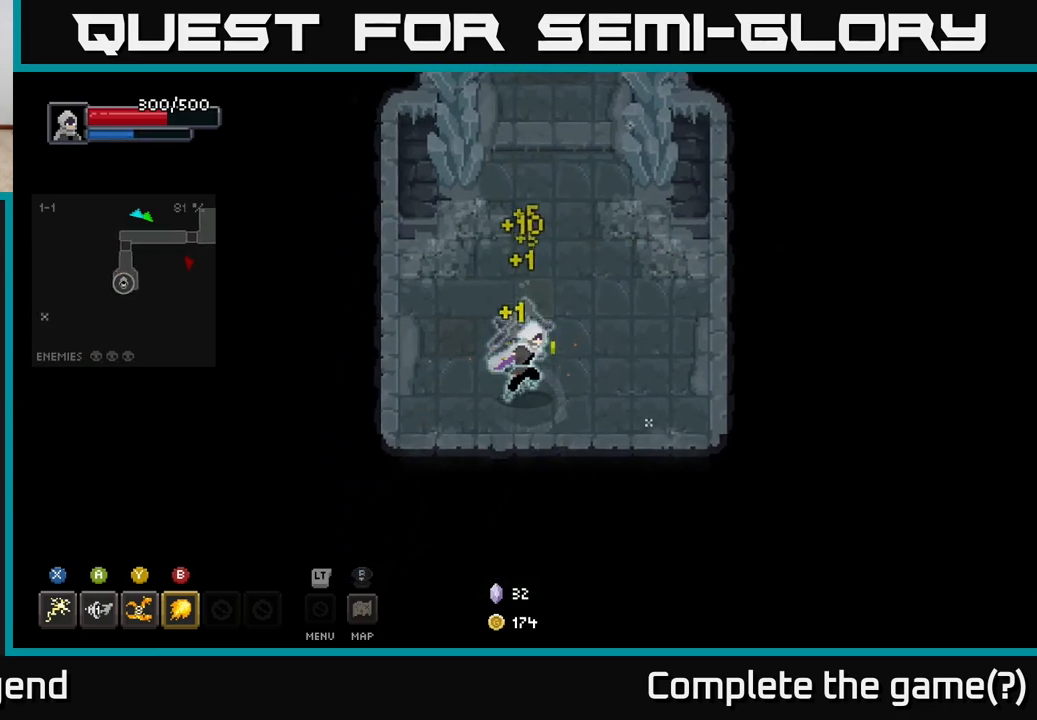
{"buttons": [], "left_stick": "up-left", "right_stick": "center", "events": [[33, "left_stick", "right"], [200, "left_stick", "center"], [433, "left_stick", "up-left"]]}
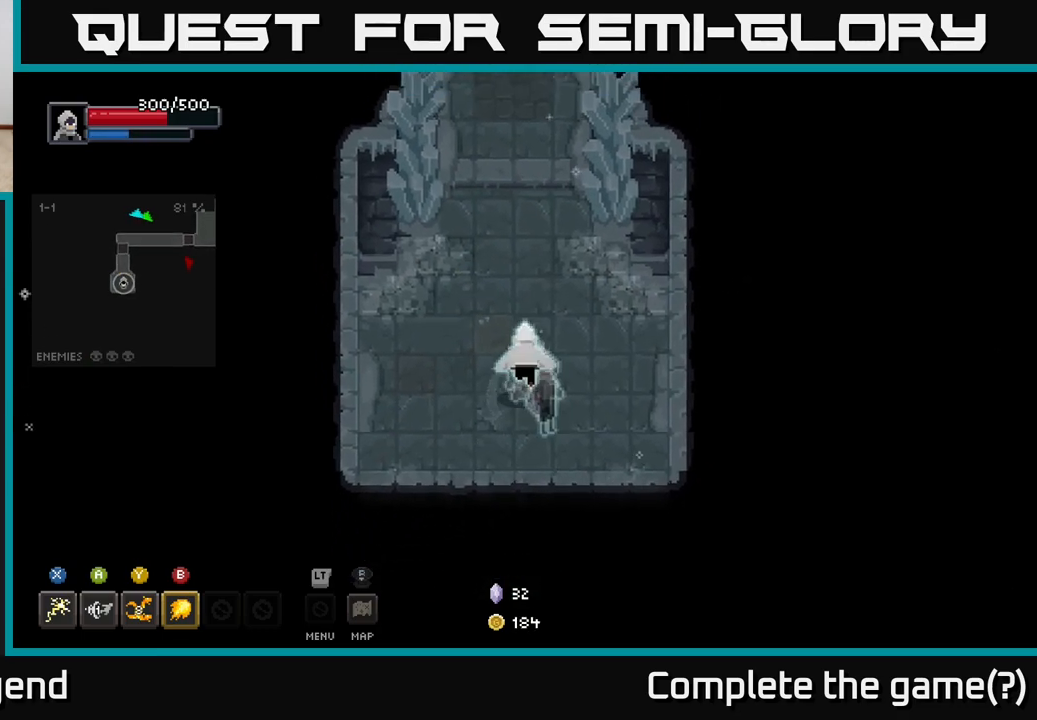
{"buttons": [], "left_stick": "up", "right_stick": "center", "events": [[133, "left_stick", "up"]]}
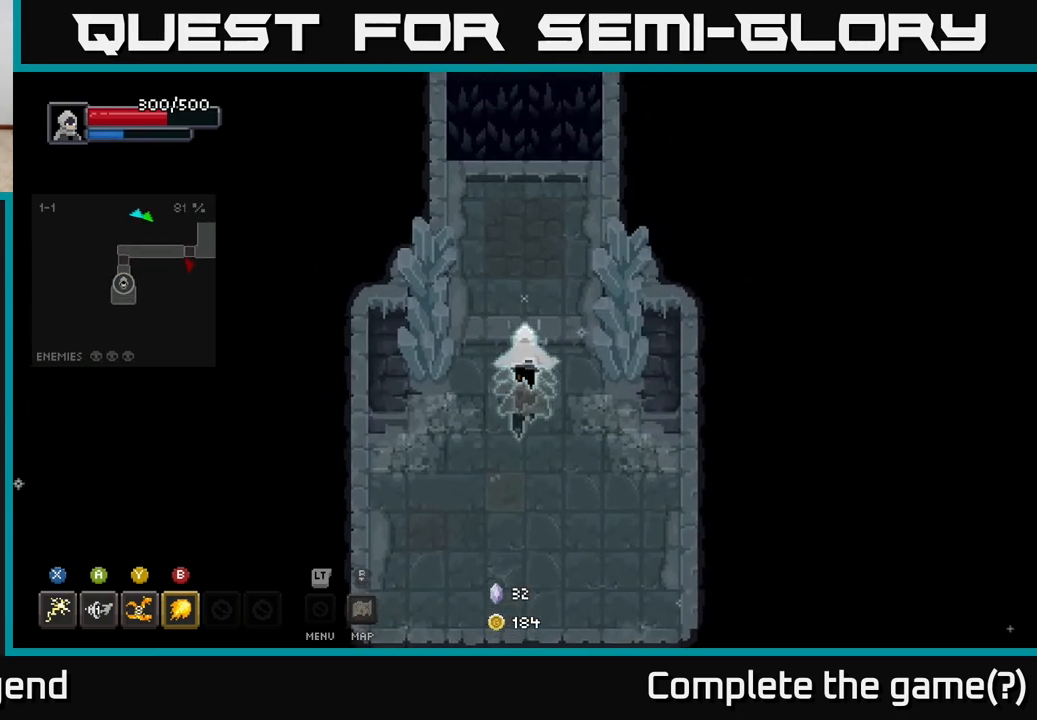
{"buttons": [], "left_stick": "up", "right_stick": "center", "events": []}
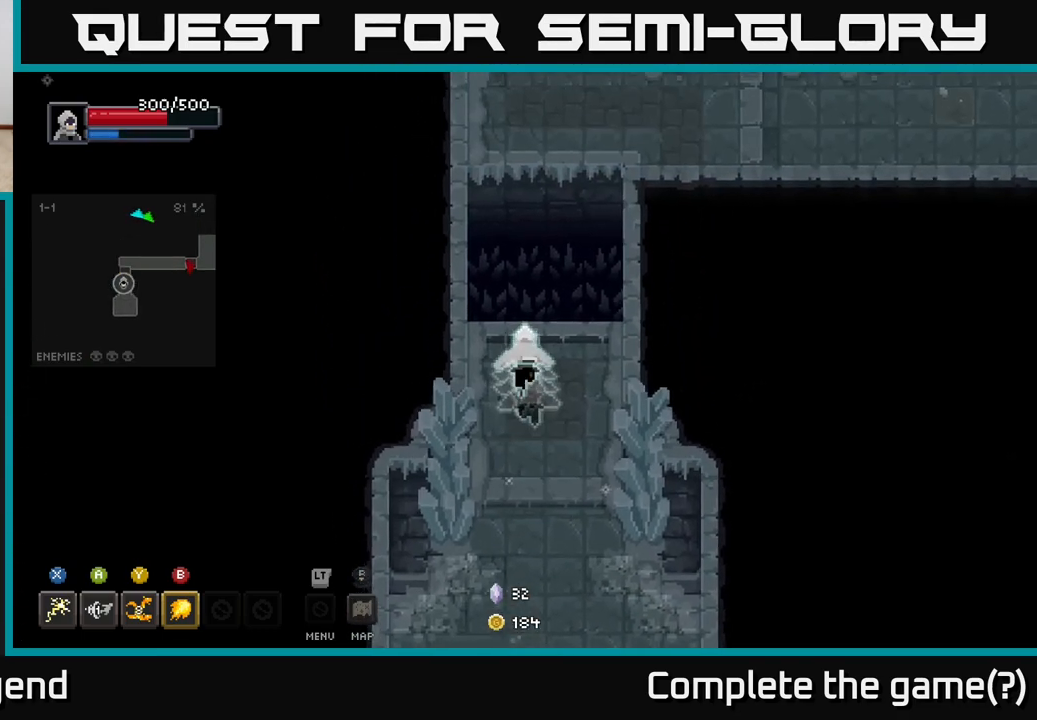
{"buttons": [], "left_stick": "up-right", "right_stick": "center", "events": [[183, "A", "down"], [300, "left_stick", "up-right"], [500, "A", "up"]]}
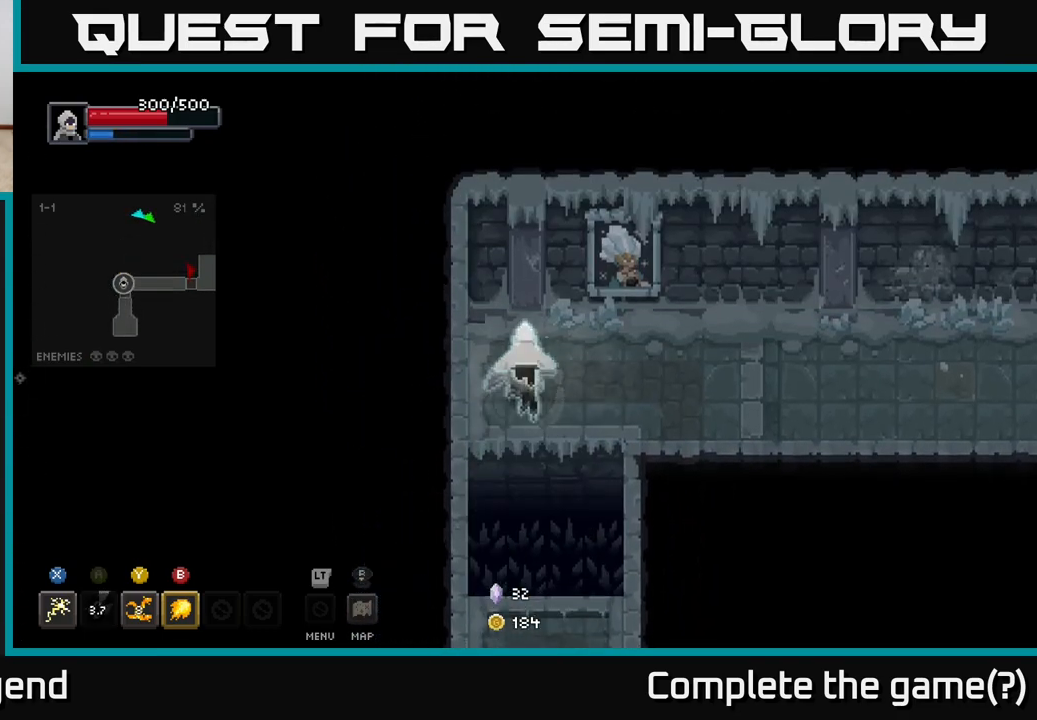
{"buttons": [], "left_stick": "right", "right_stick": "center", "events": [[100, "left_stick", "right"]]}
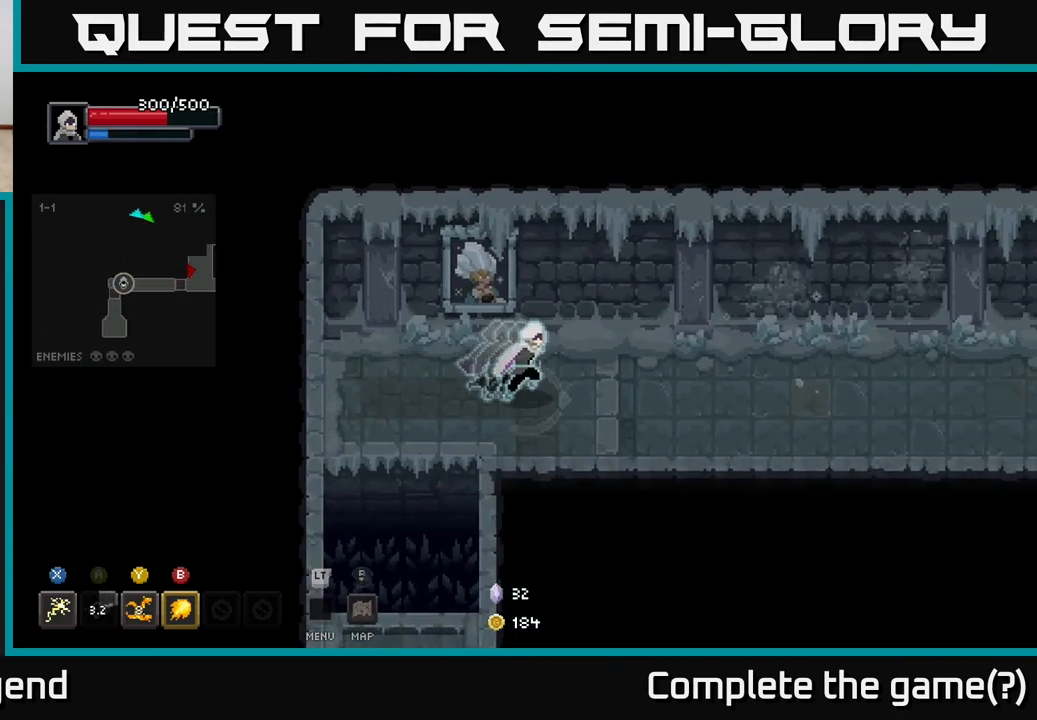
{"buttons": [], "left_stick": "right", "right_stick": "center", "events": []}
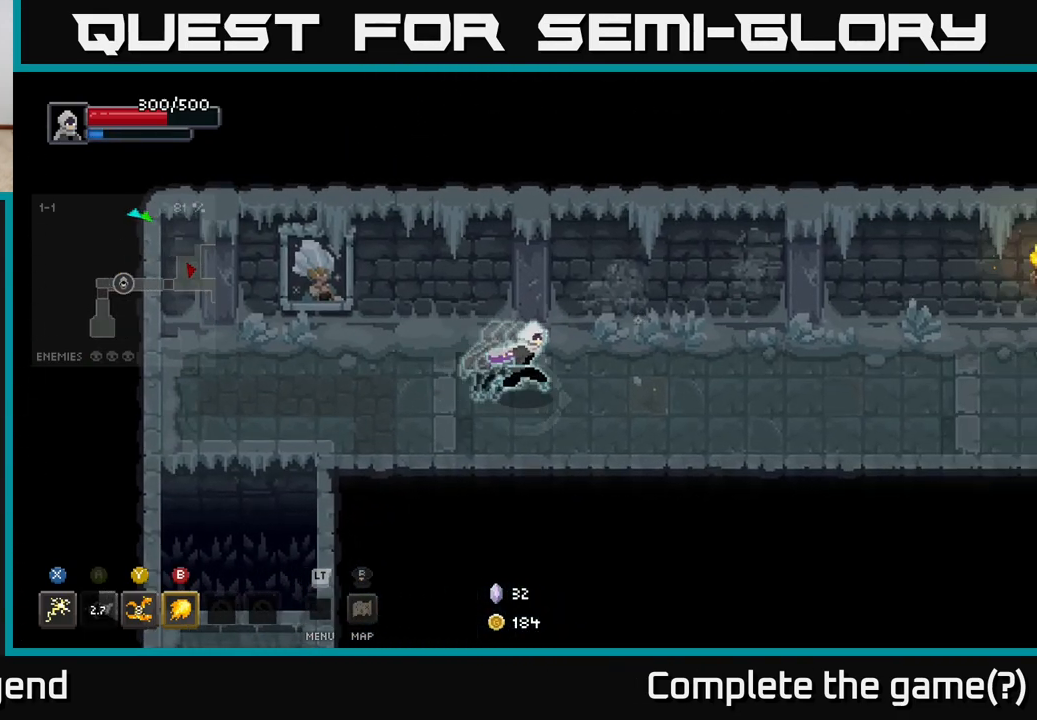
{"buttons": [], "left_stick": "right", "right_stick": "center", "events": []}
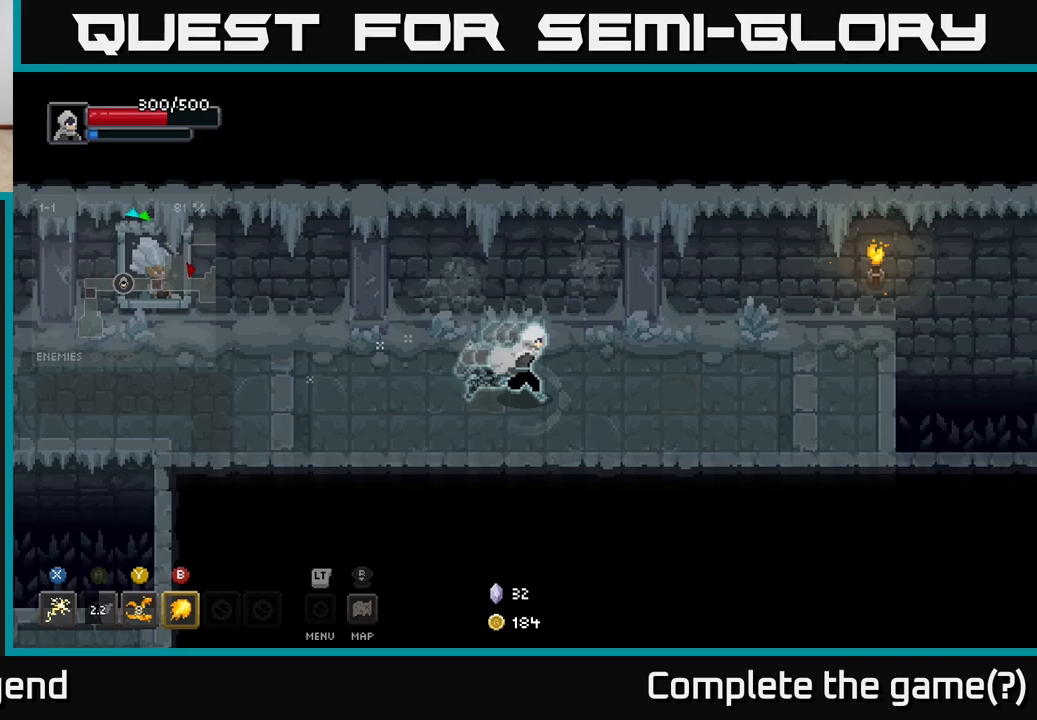
{"buttons": [], "left_stick": "right", "right_stick": "center", "events": []}
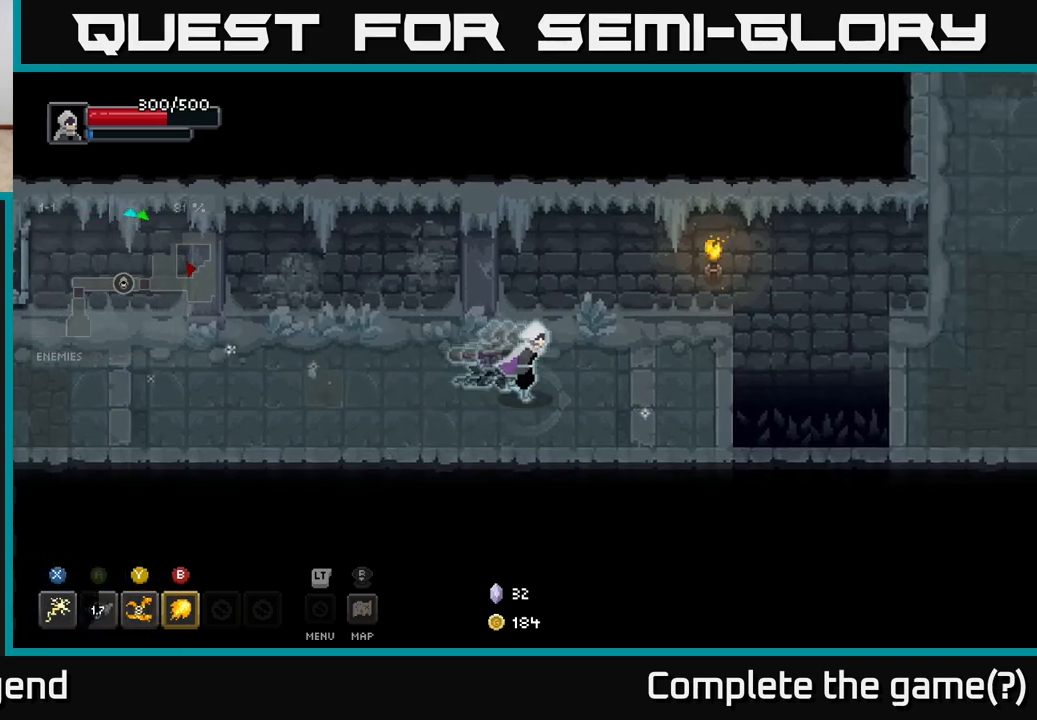
{"buttons": ["A"], "left_stick": "right", "right_stick": "center", "events": [[467, "A", "down"]]}
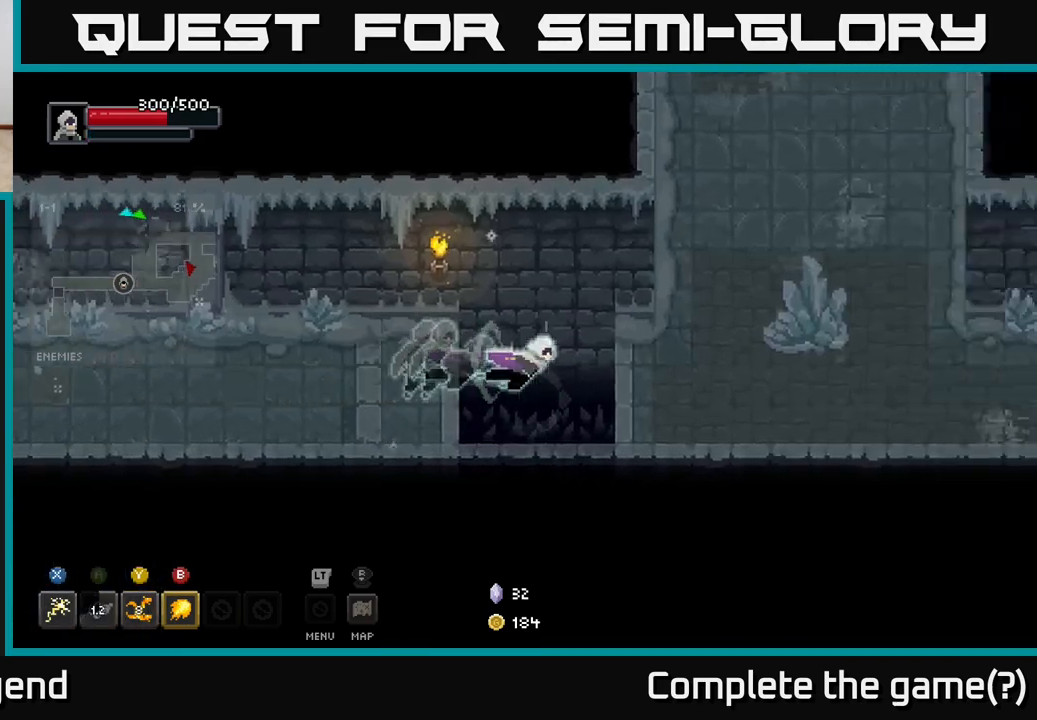
{"buttons": [], "left_stick": "right", "right_stick": "center", "events": [[100, "A", "up"]]}
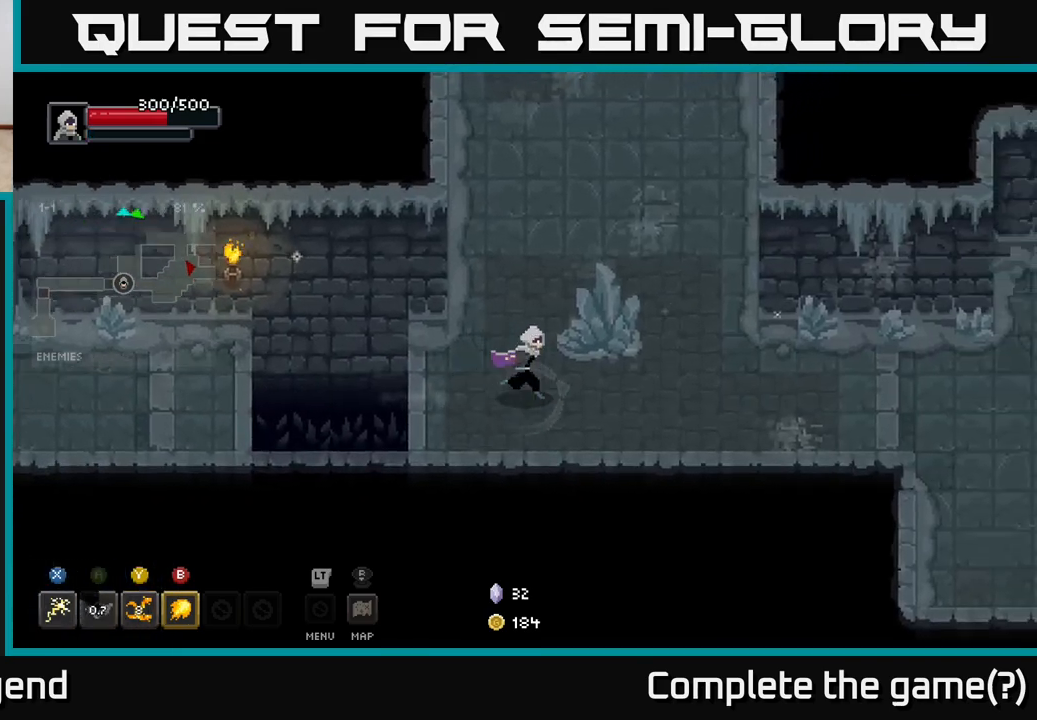
{"buttons": [], "left_stick": "up", "right_stick": "center", "events": [[67, "left_stick", "up-right"], [283, "left_stick", "up"]]}
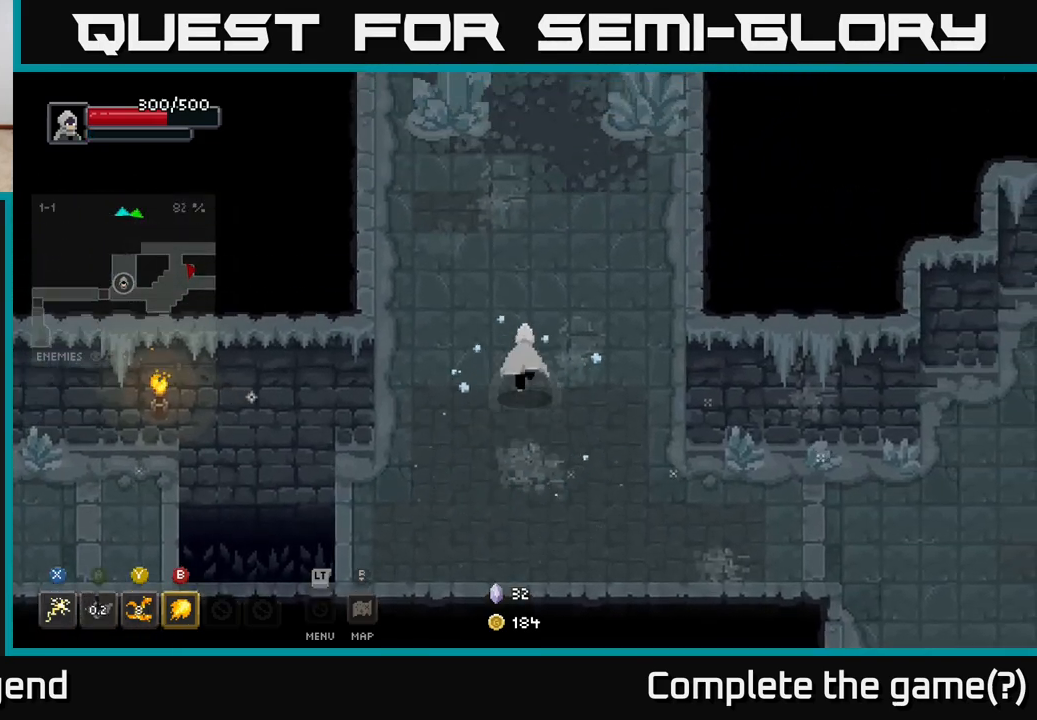
{"buttons": [], "left_stick": "up", "right_stick": "center", "events": []}
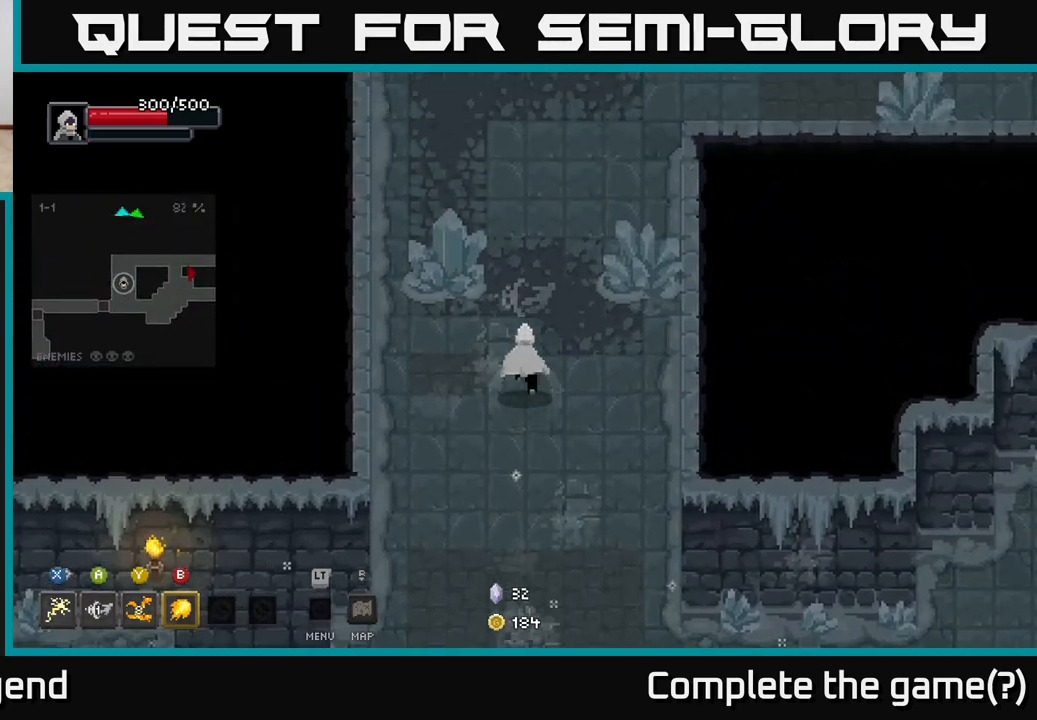
{"buttons": [], "left_stick": "up", "right_stick": "center", "events": [[117, "left_stick", "up-left"], [383, "left_stick", "up"]]}
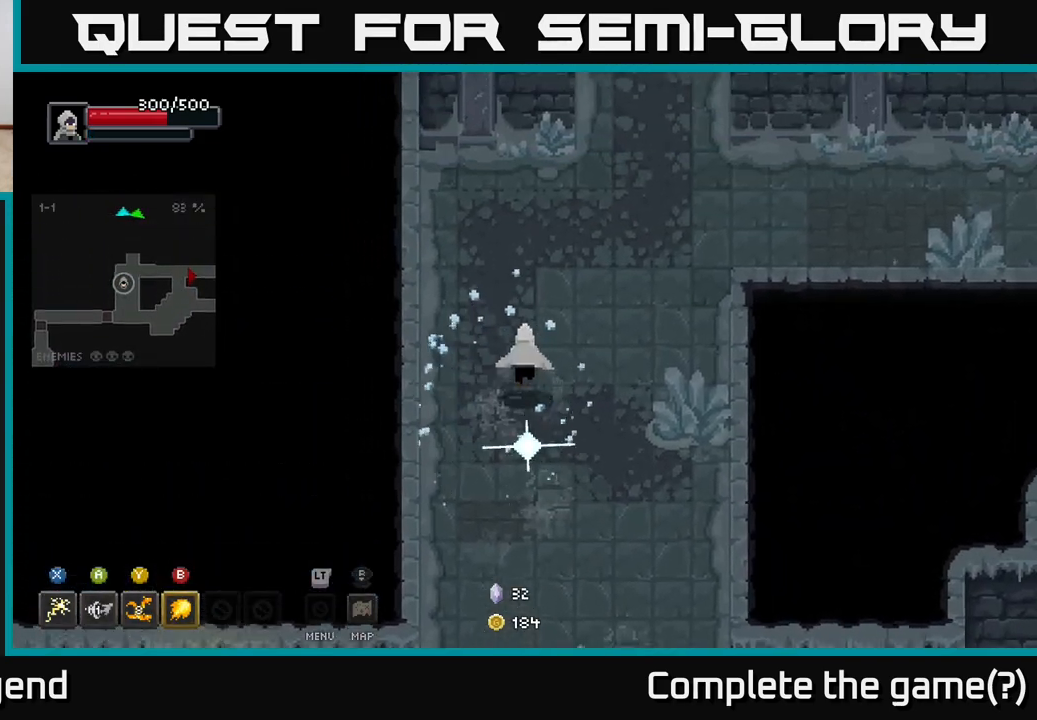
{"buttons": [], "left_stick": "up-right", "right_stick": "center", "events": [[17, "left_stick", "up-right"]]}
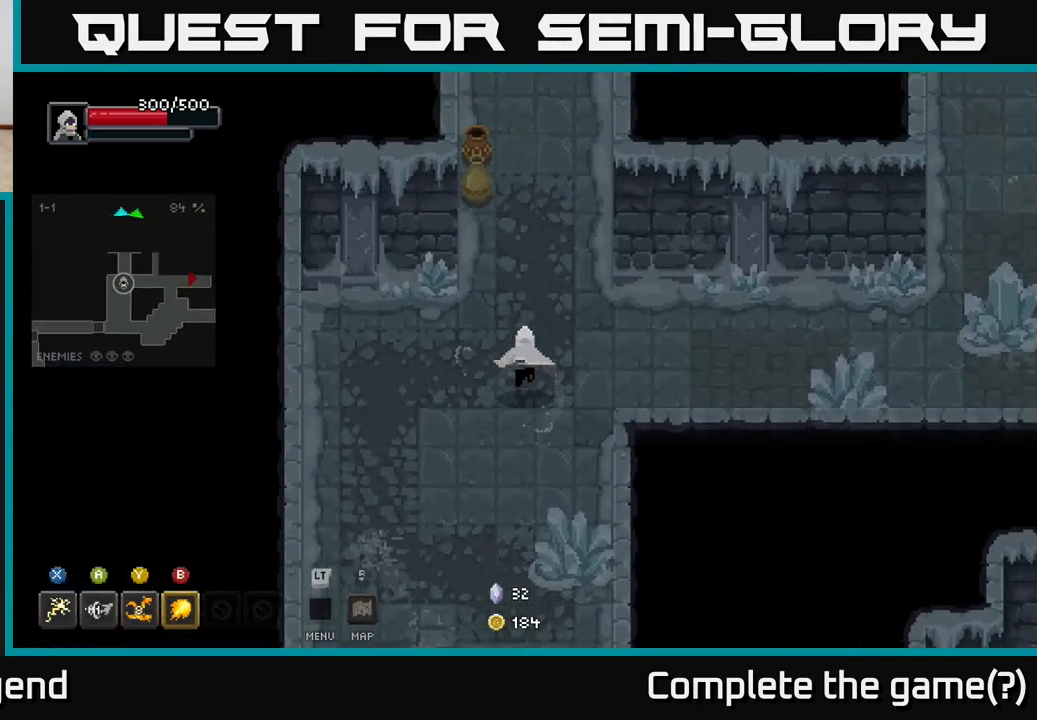
{"buttons": [], "left_stick": "up-left", "right_stick": "center", "events": [[200, "left_stick", "up"], [350, "left_stick", "up-left"]]}
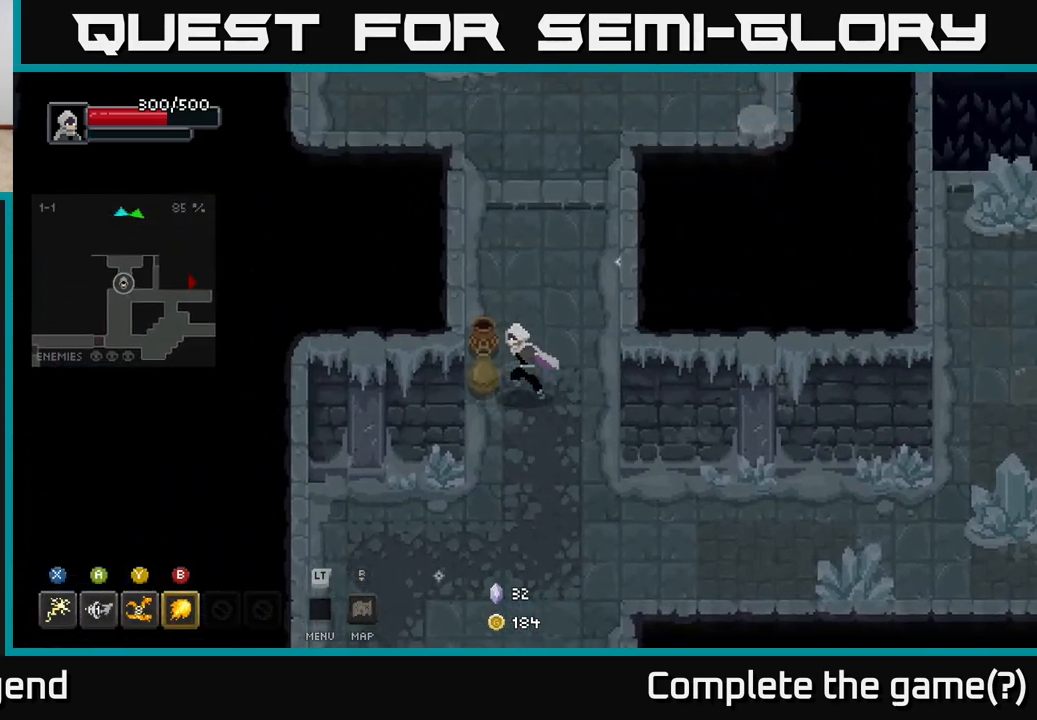
{"buttons": [], "left_stick": "up", "right_stick": "center", "events": [[183, "left_stick", "up"]]}
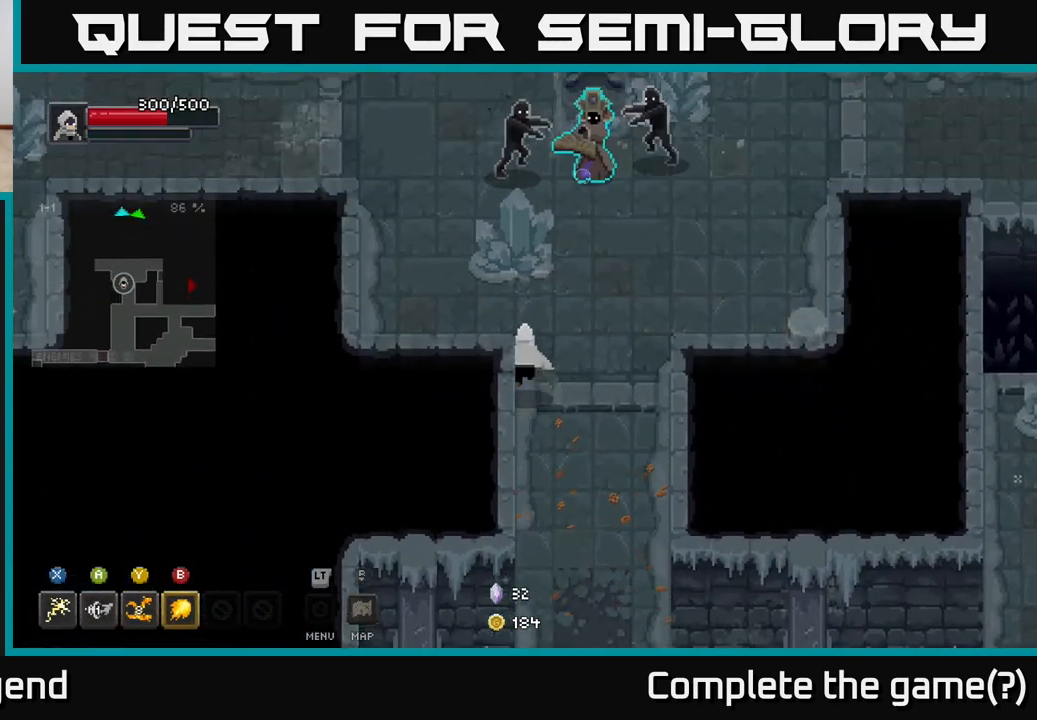
{"buttons": [], "left_stick": "up-left", "right_stick": "center", "events": [[67, "left_stick", "up-right"], [400, "B", "down"], [400, "left_stick", "up-left"], [483, "B", "up"]]}
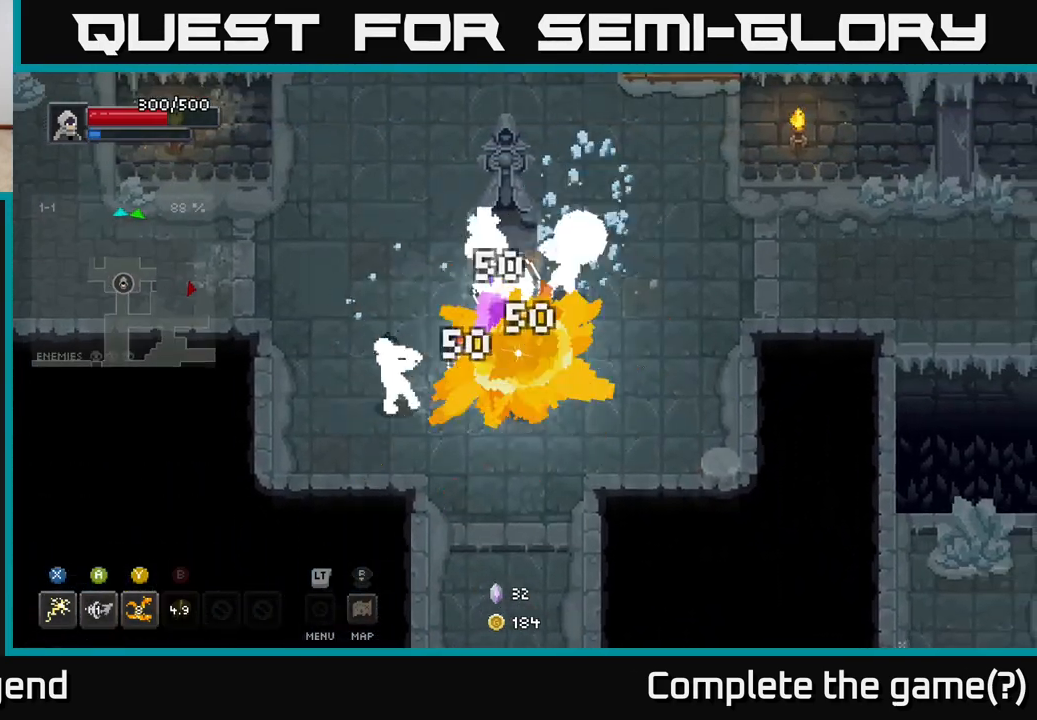
{"buttons": ["X"], "left_stick": "up-left", "right_stick": "center", "events": [[300, "X", "down"]]}
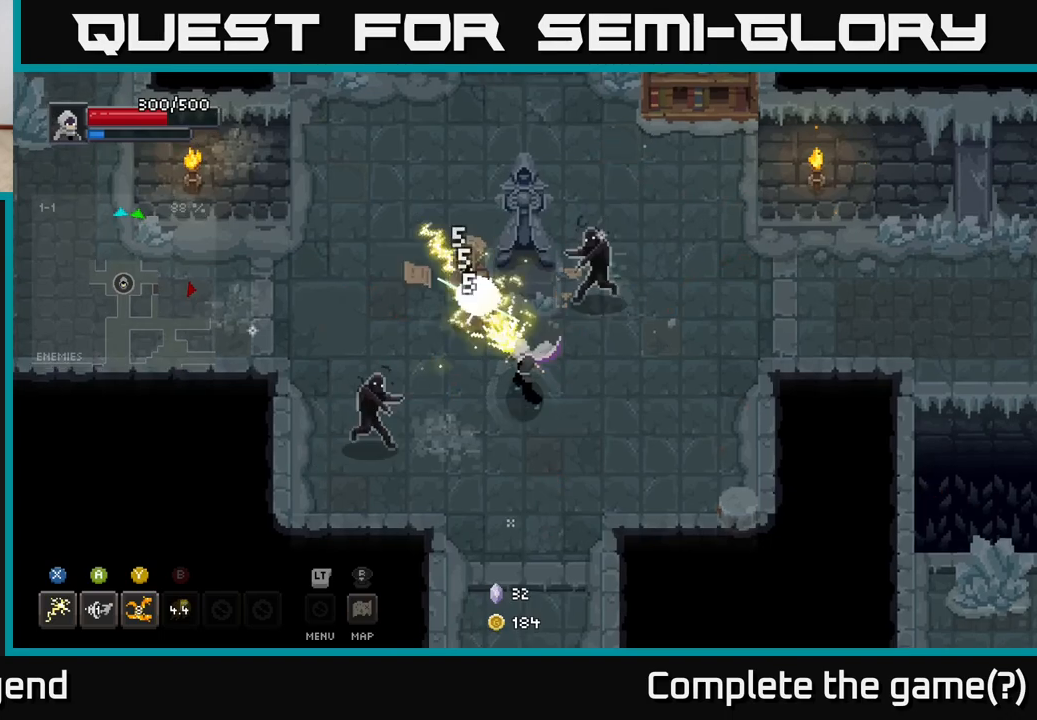
{"buttons": [], "left_stick": "up", "right_stick": "center", "events": [[200, "X", "up"], [233, "left_stick", "up"], [283, "Y", "down"], [350, "Y", "up"]]}
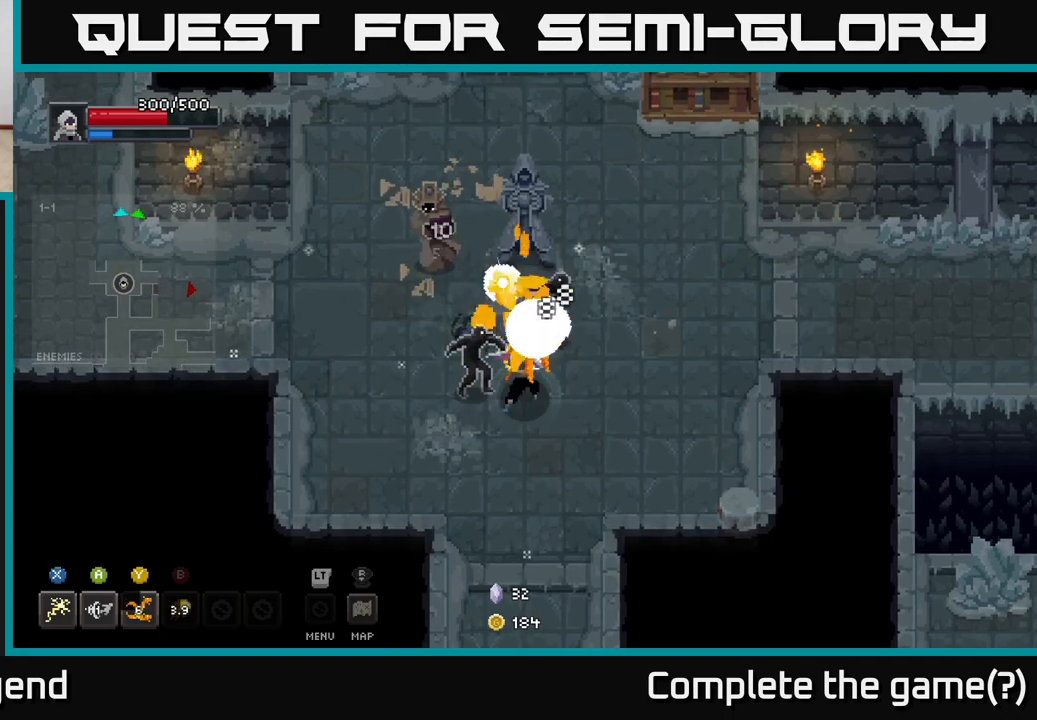
{"buttons": [], "left_stick": "up-left", "right_stick": "center", "events": [[300, "left_stick", "up-left"]]}
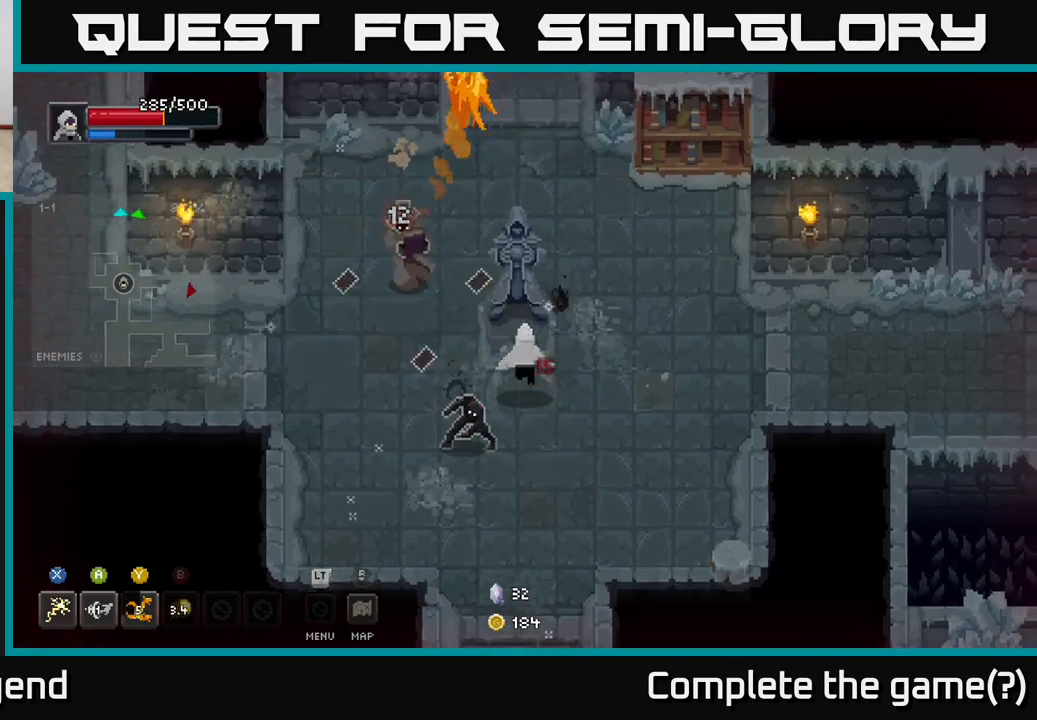
{"buttons": ["X"], "left_stick": "down", "right_stick": "center", "events": [[83, "left_stick", "down-left"], [150, "X", "down"], [483, "left_stick", "down"]]}
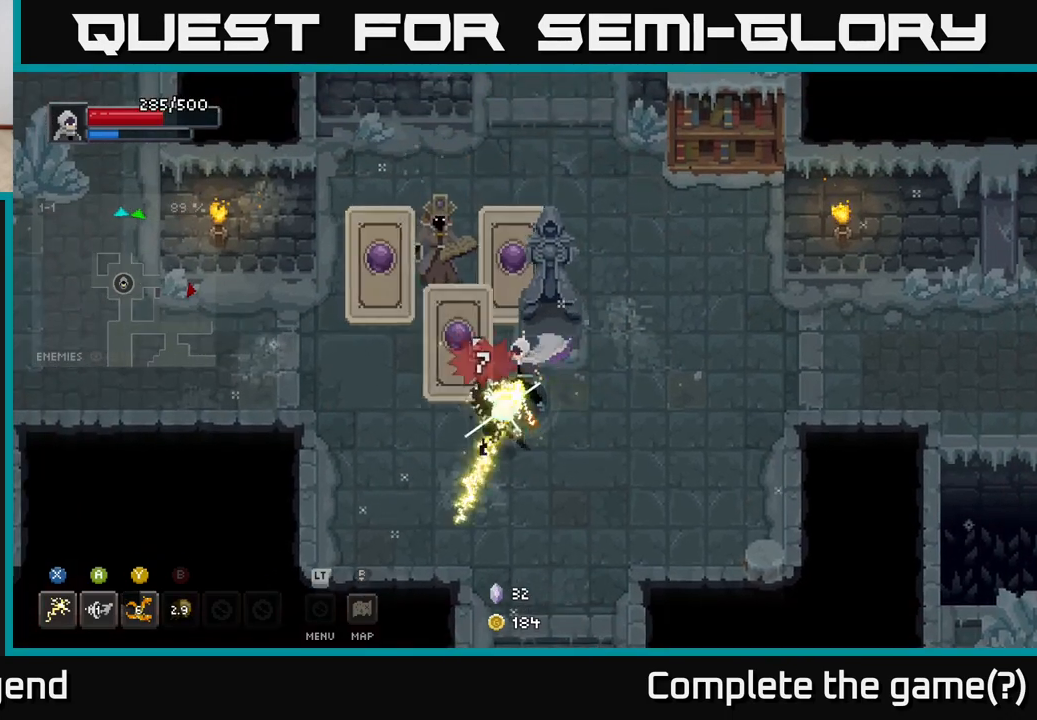
{"buttons": [], "left_stick": "down", "right_stick": "center", "events": [[83, "X", "up"], [333, "A", "down"], [483, "A", "up"]]}
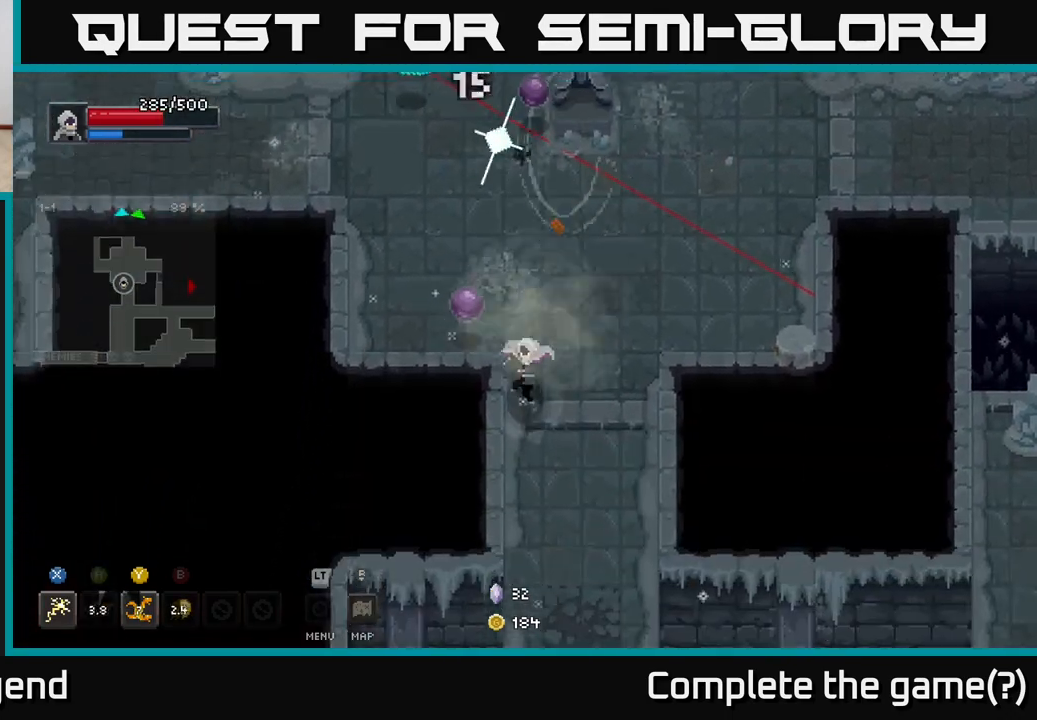
{"buttons": ["X"], "left_stick": "left", "right_stick": "center", "events": [[100, "left_stick", "up"], [300, "X", "down"], [350, "left_stick", "up-left"], [450, "left_stick", "left"]]}
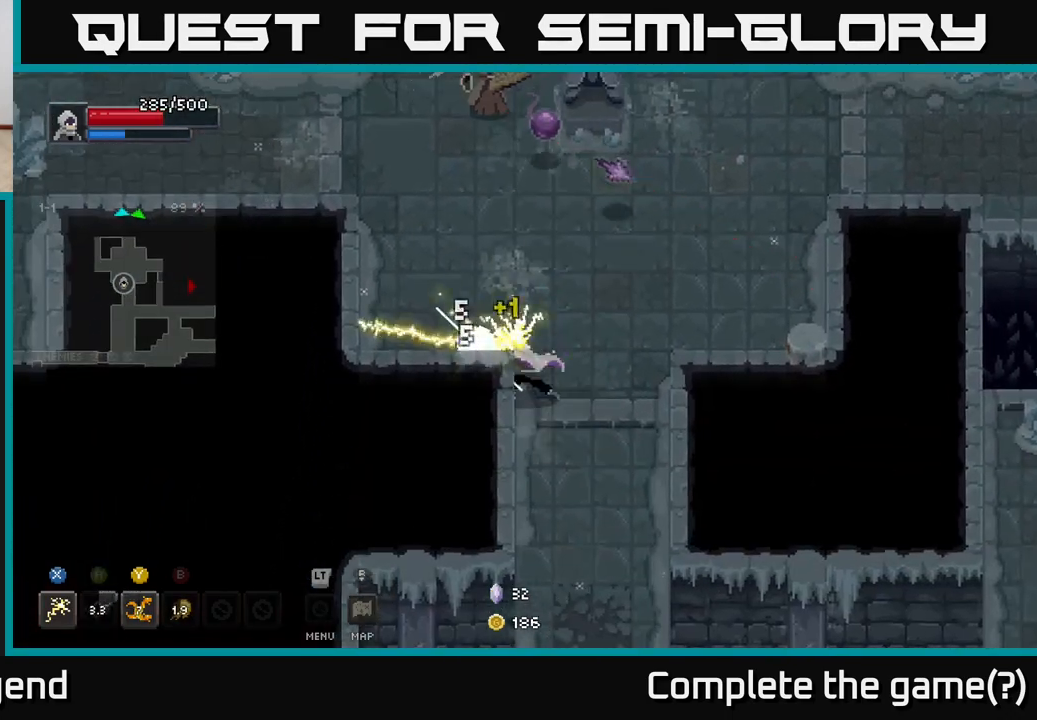
{"buttons": [], "left_stick": "up-left", "right_stick": "center", "events": [[233, "X", "up"], [300, "left_stick", "up-left"]]}
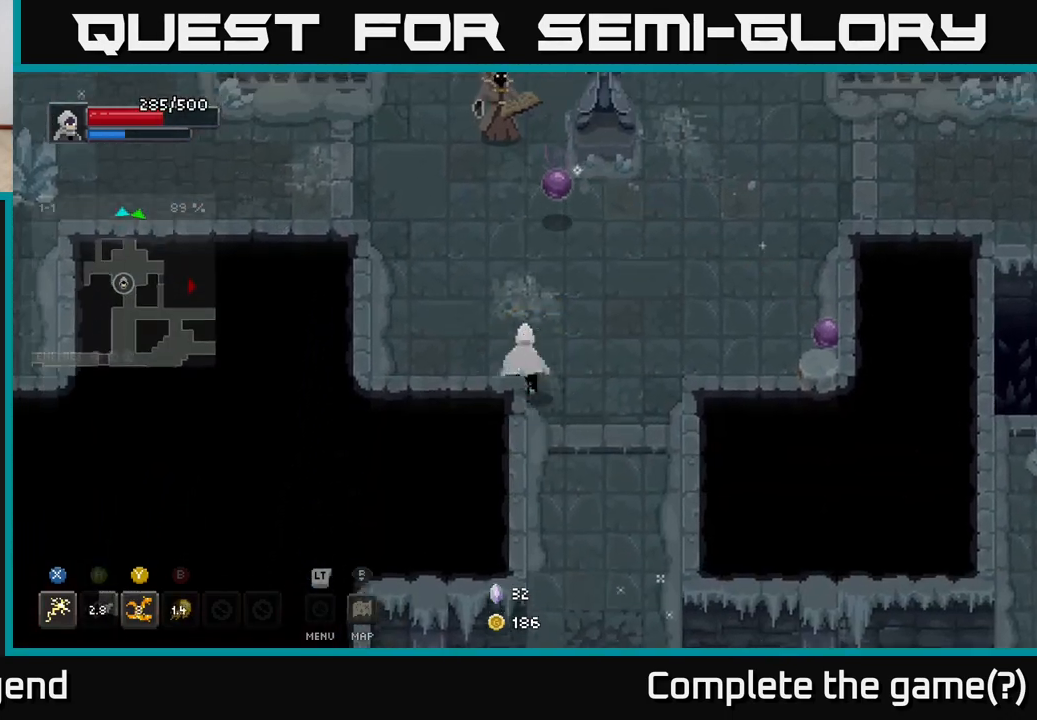
{"buttons": ["X"], "left_stick": "up", "right_stick": "center", "events": [[83, "left_stick", "up-right"], [150, "X", "down"], [200, "left_stick", "up"]]}
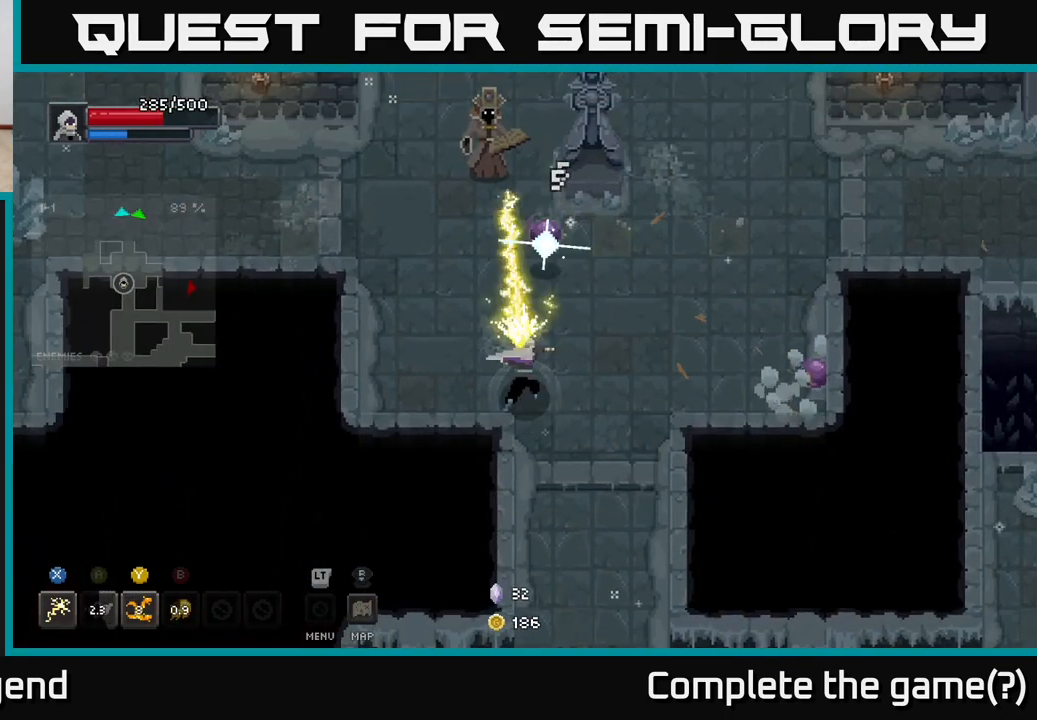
{"buttons": ["X"], "left_stick": "up", "right_stick": "center", "events": [[33, "X", "up"], [467, "X", "down"]]}
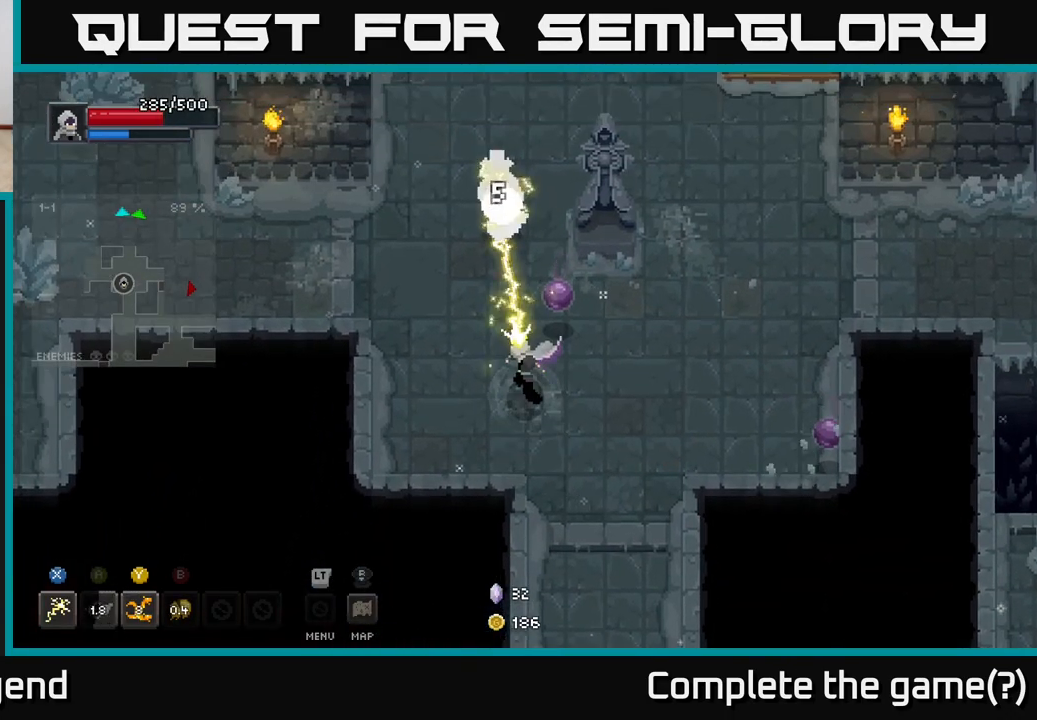
{"buttons": ["X"], "left_stick": "up-right", "right_stick": "center", "events": [[333, "left_stick", "up-right"]]}
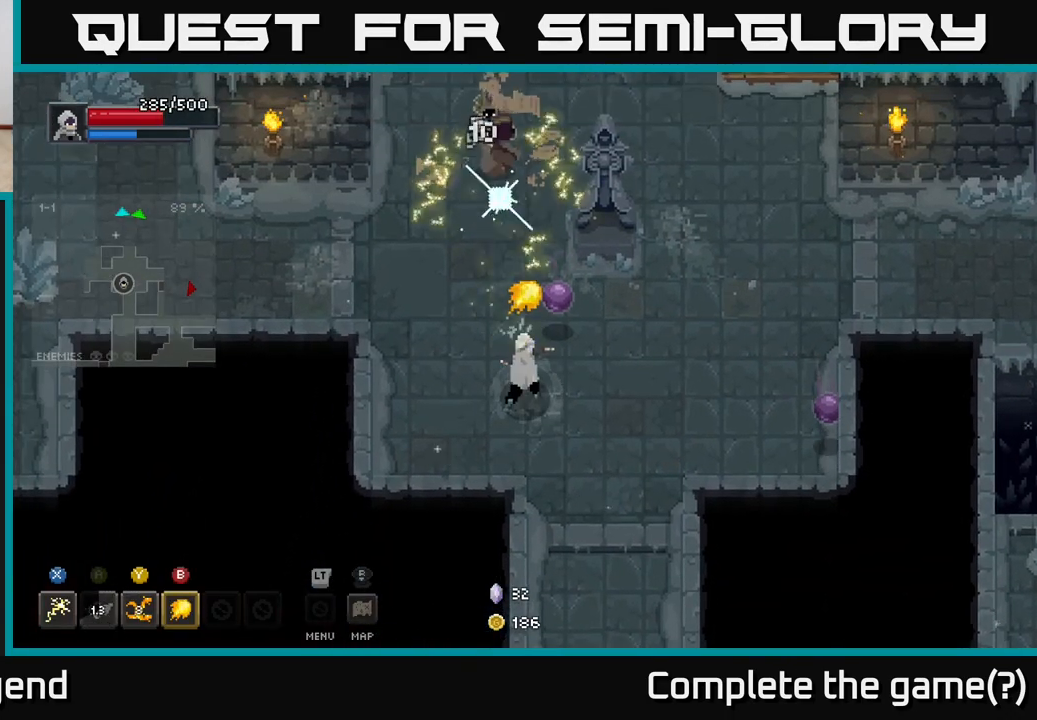
{"buttons": ["X"], "left_stick": "up-right", "right_stick": "center", "events": [[50, "X", "up"], [83, "left_stick", "up"], [183, "X", "down"], [217, "left_stick", "up-right"]]}